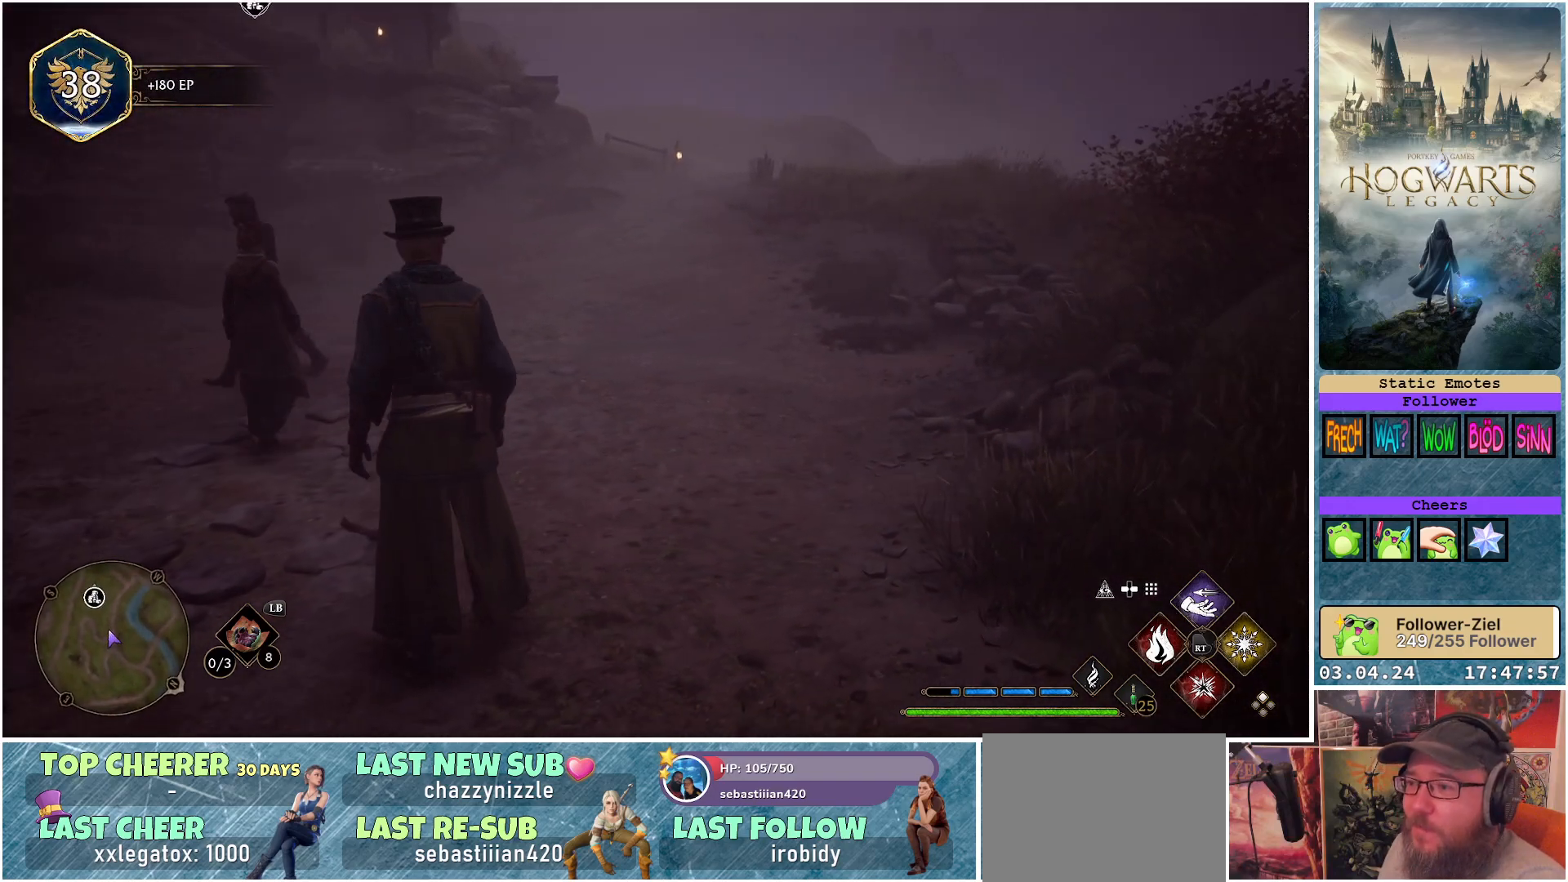
Gameplay with a controller (Xbox layout); each line is a JSON object with the inputs held at the frame after it. "events" lists button and stick changes between this image and that frame as [ms after this image, input, new state], when the widget could be followed in between.
{"buttons": [], "left_stick": "center", "right_stick": "center", "events": []}
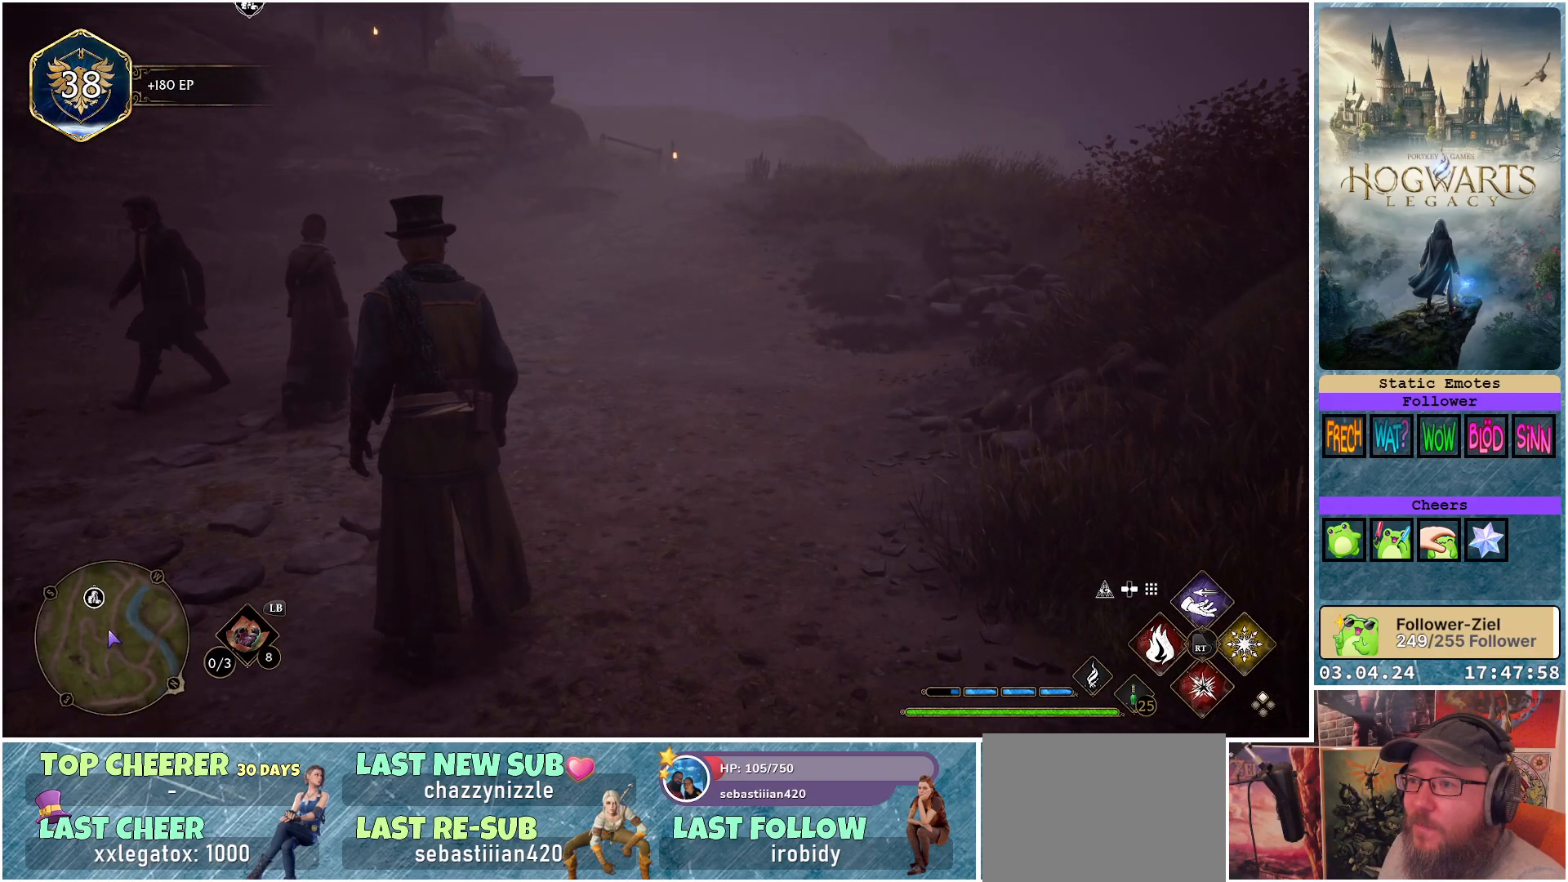
{"buttons": [], "left_stick": "center", "right_stick": "up-right", "events": [[350, "right_stick", "up-right"]]}
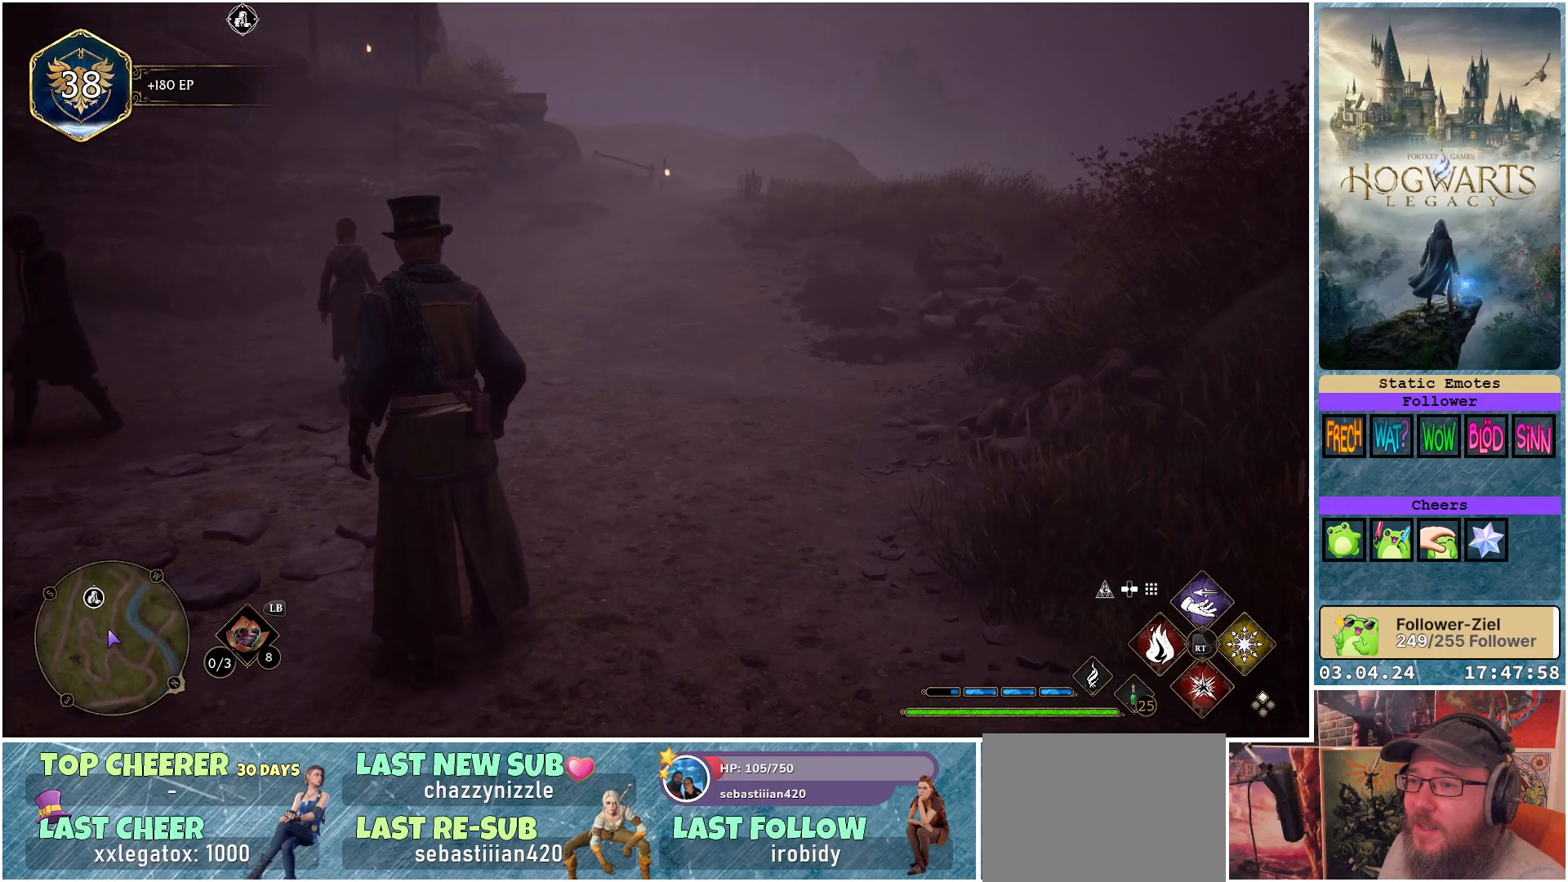
{"buttons": [], "left_stick": "center", "right_stick": "center", "events": [[17, "right_stick", "center"]]}
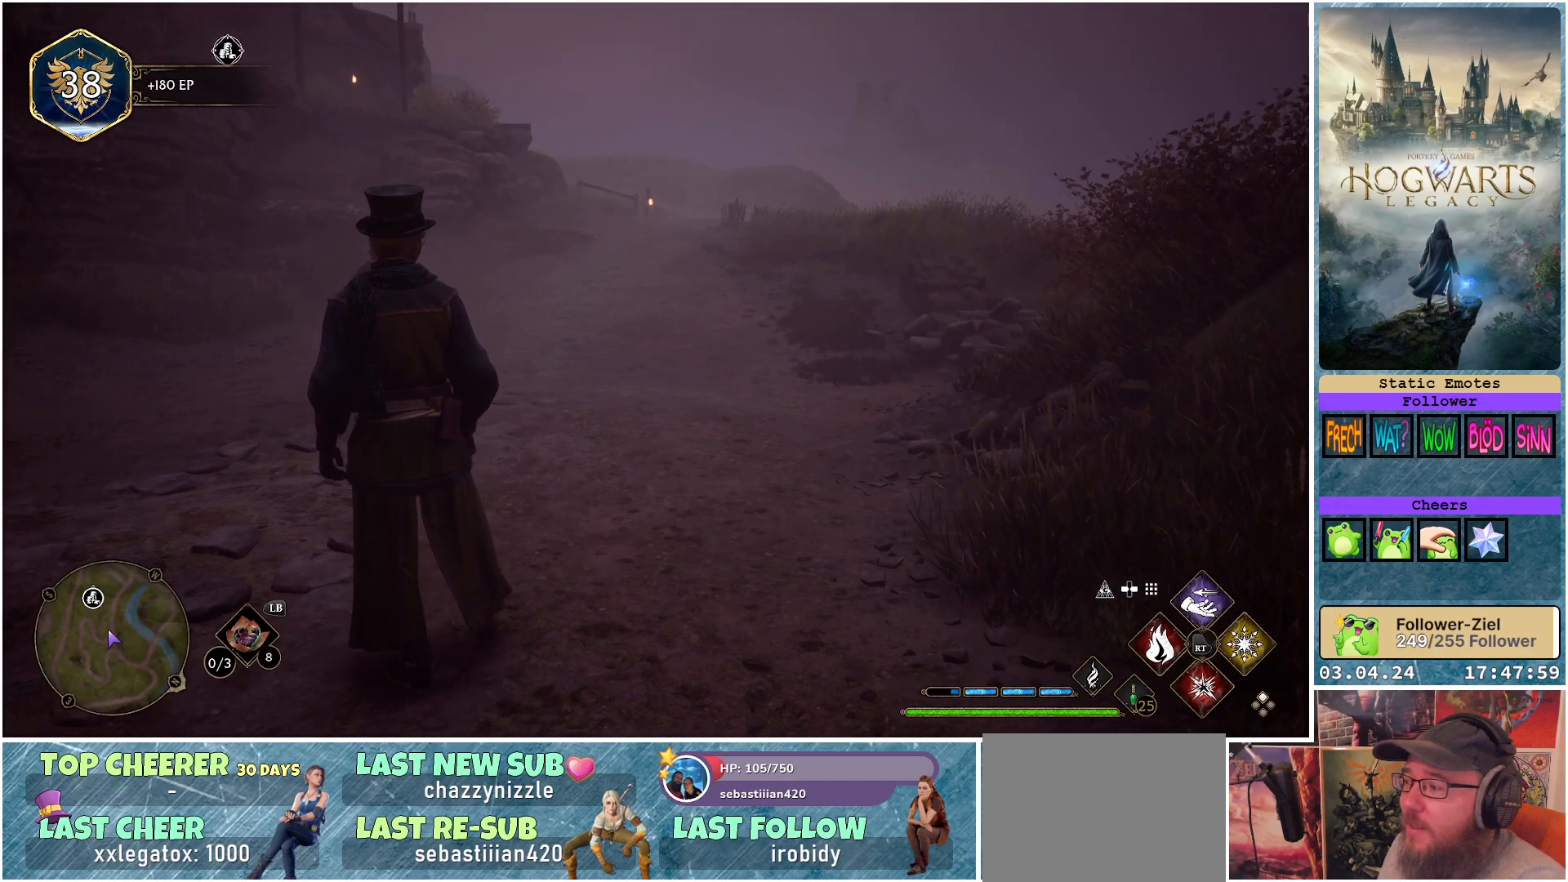
{"buttons": [], "left_stick": "center", "right_stick": "center", "events": [[317, "SELECT", "down"], [433, "SELECT", "up"]]}
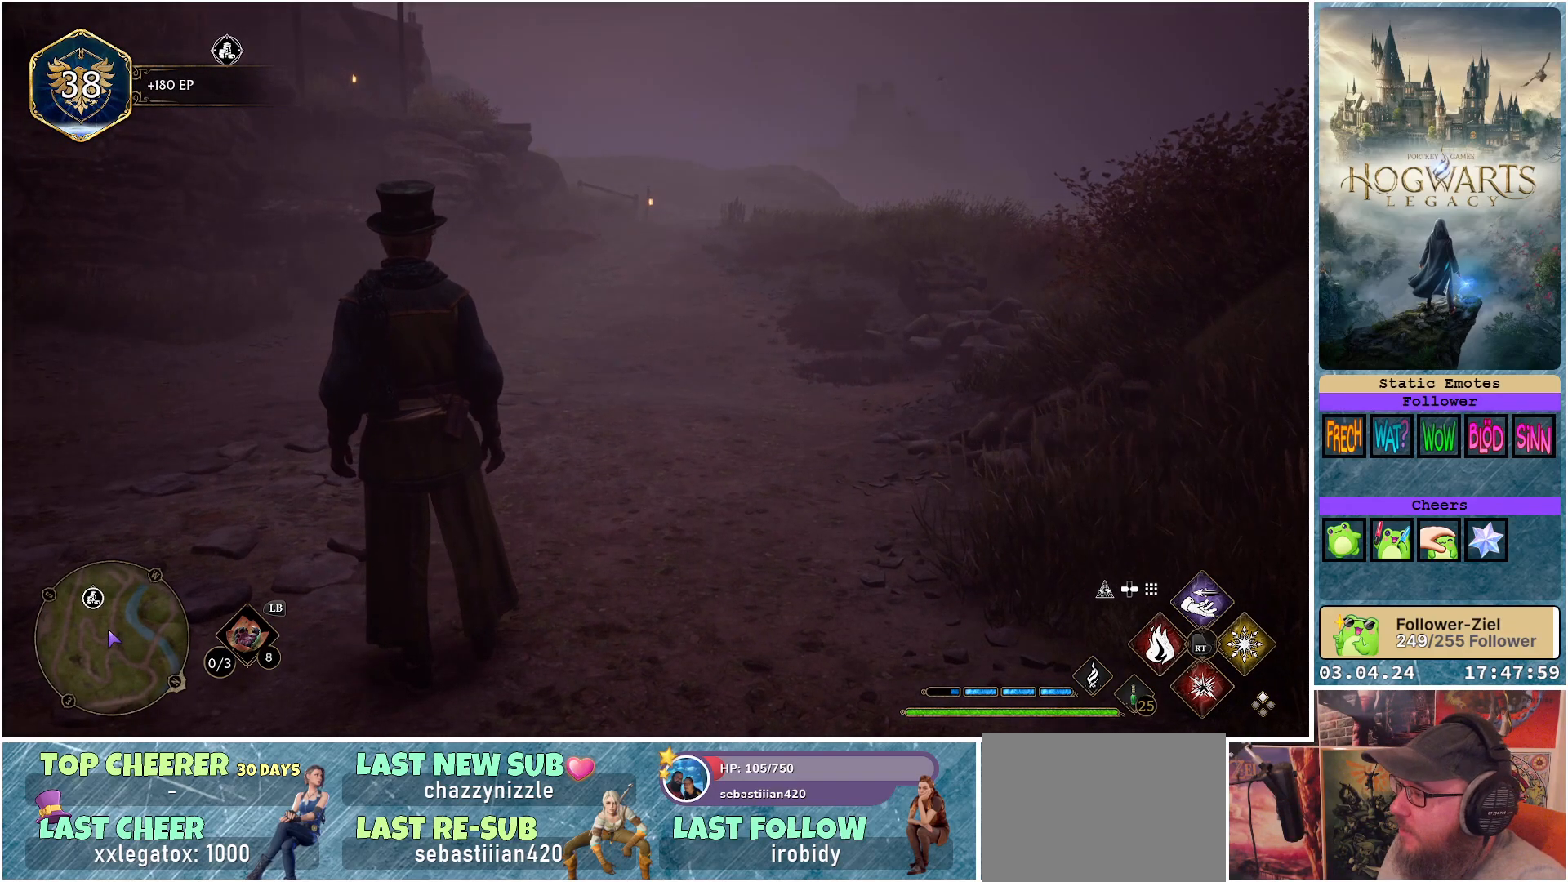
{"buttons": [], "left_stick": "center", "right_stick": "center", "events": []}
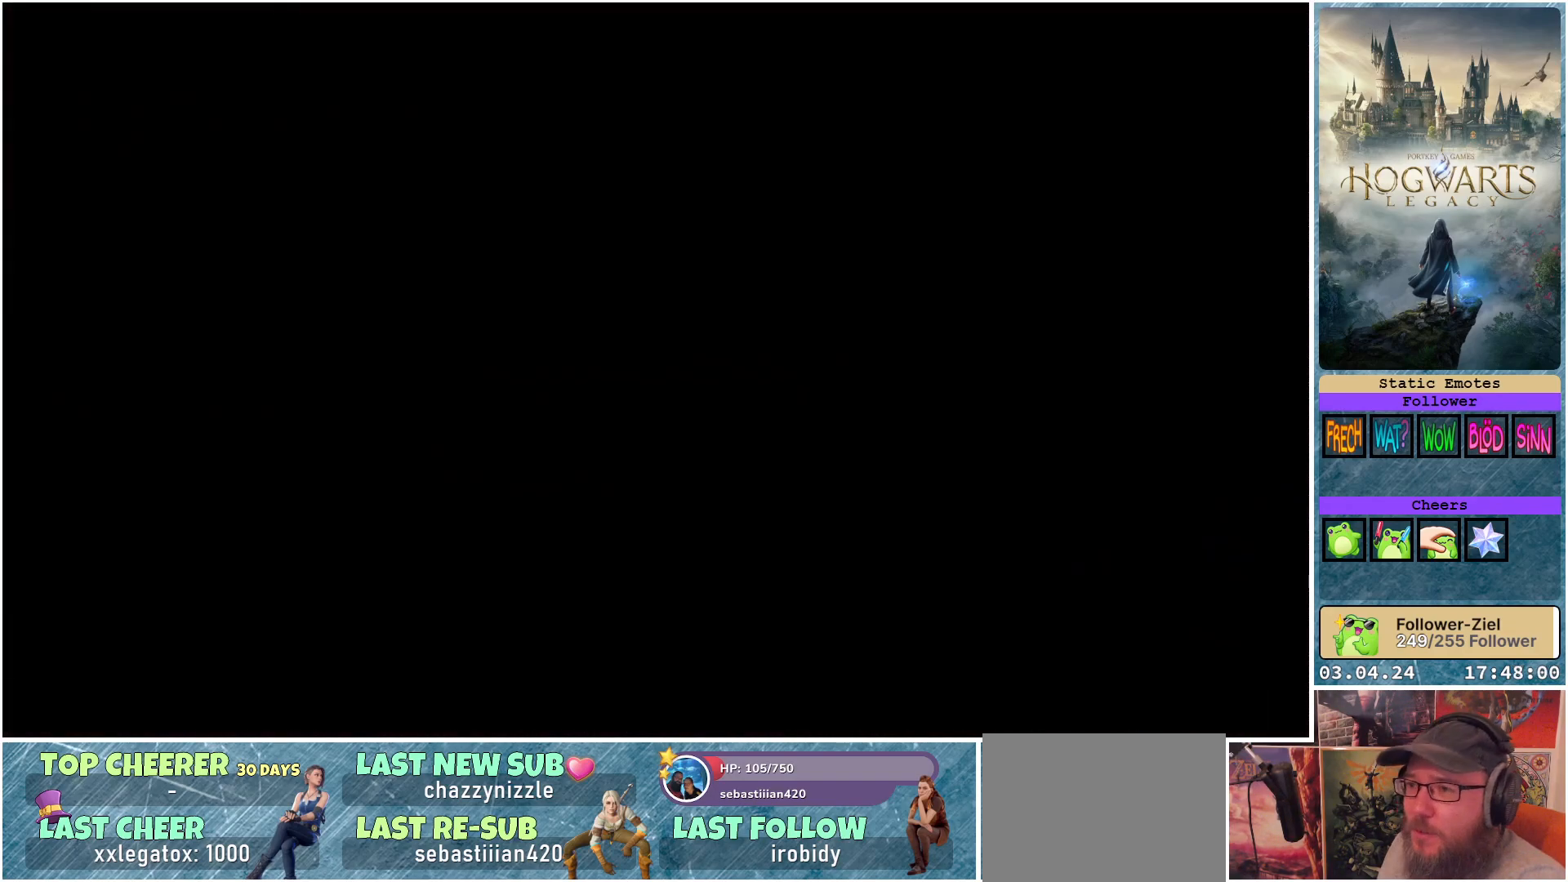
{"buttons": [], "left_stick": "center", "right_stick": "center", "events": []}
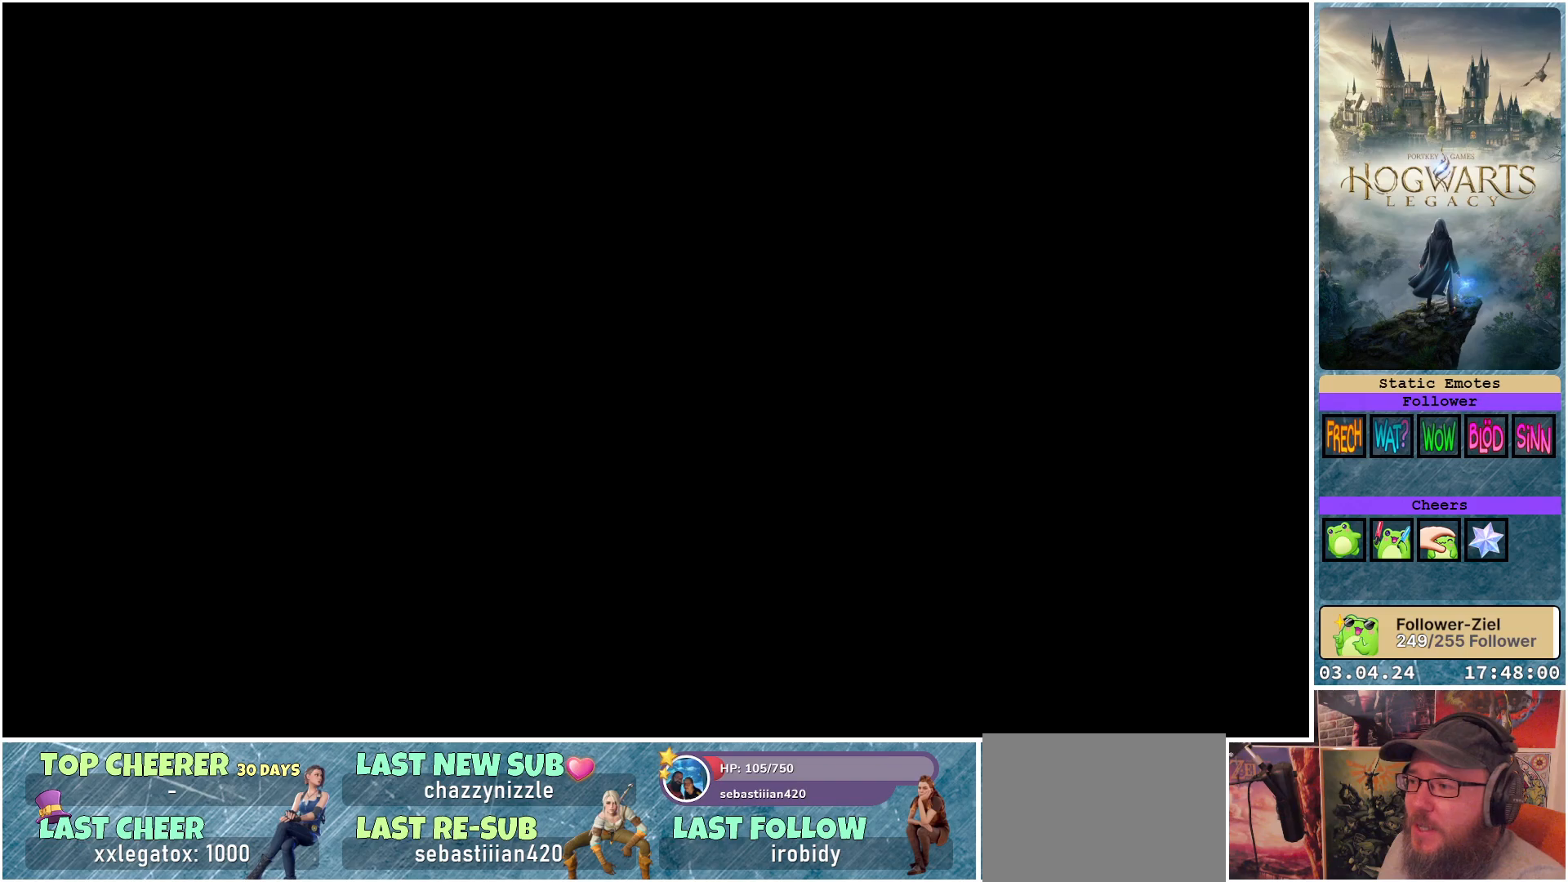
{"buttons": [], "left_stick": "center", "right_stick": "center", "events": []}
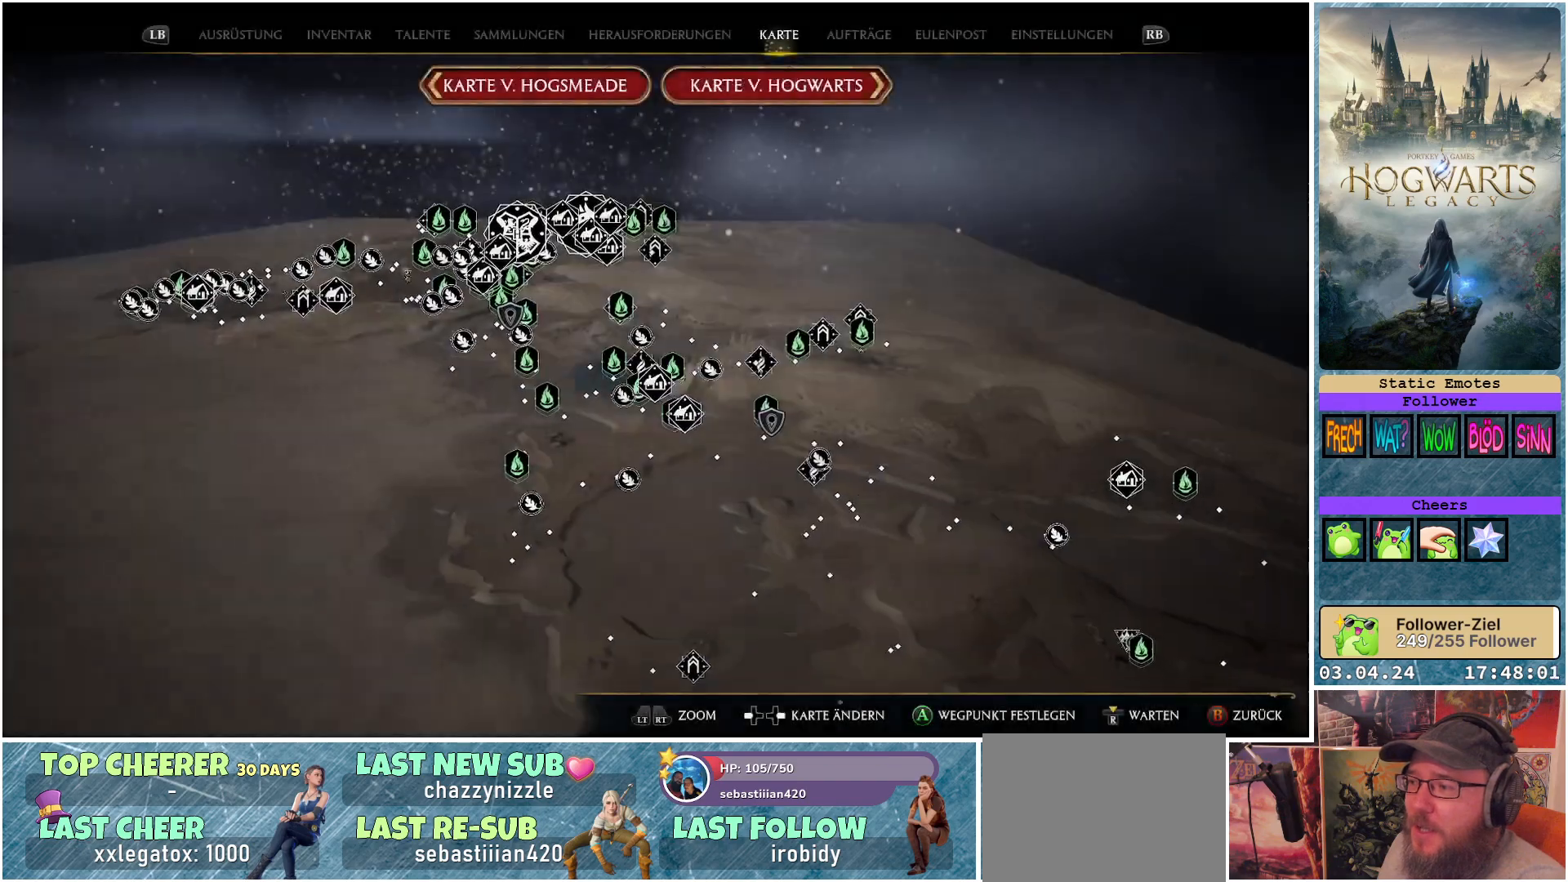
{"buttons": [], "left_stick": "center", "right_stick": "center", "events": []}
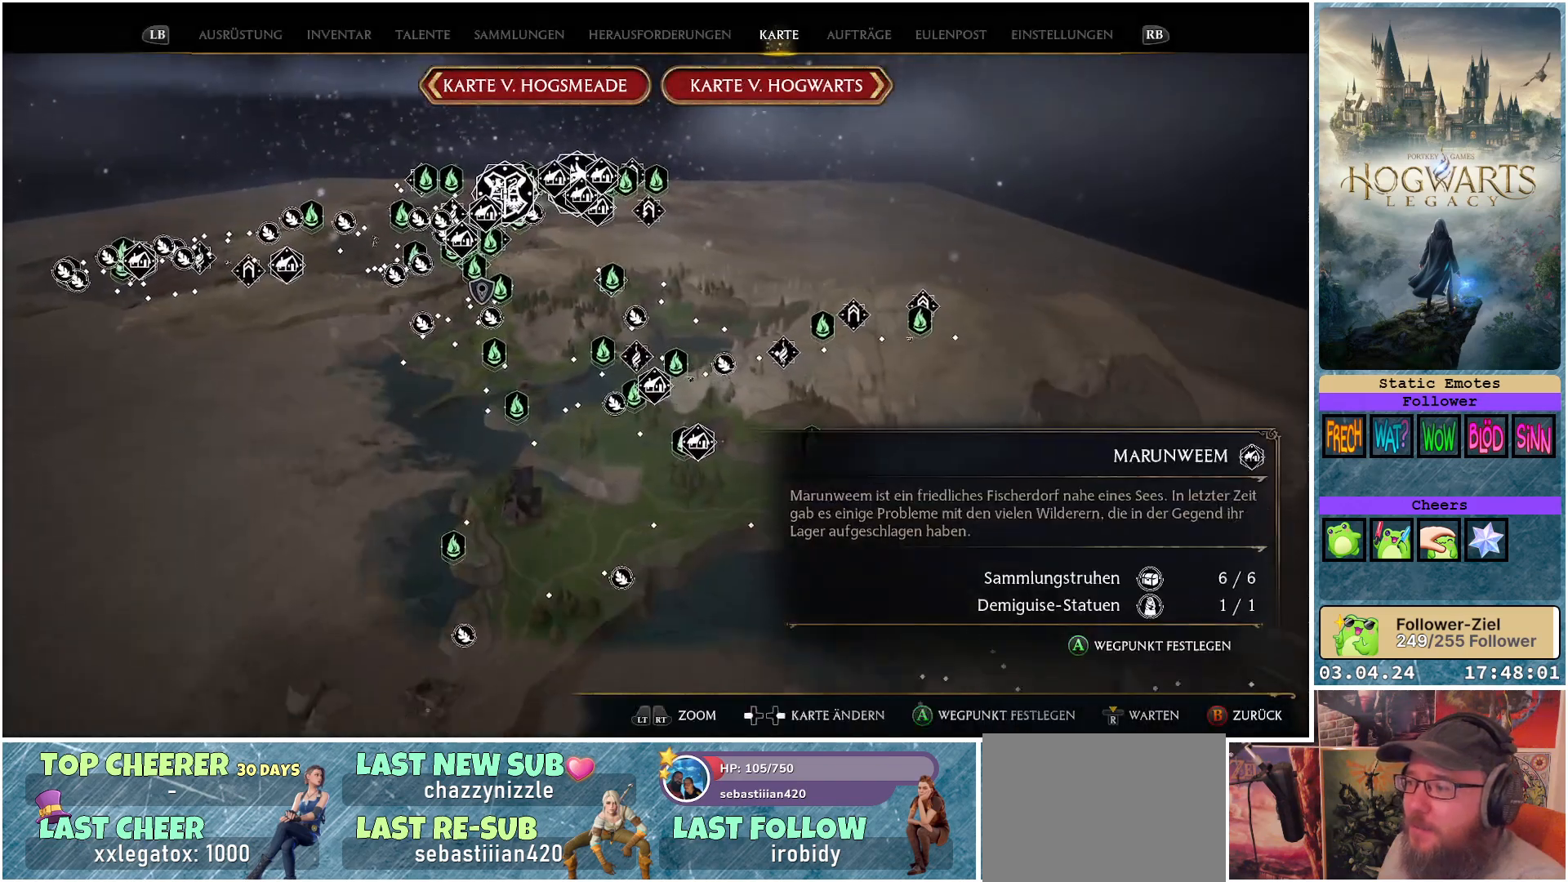
{"buttons": [], "left_stick": "down-right", "right_stick": "center", "events": [[233, "left_stick", "down-right"]]}
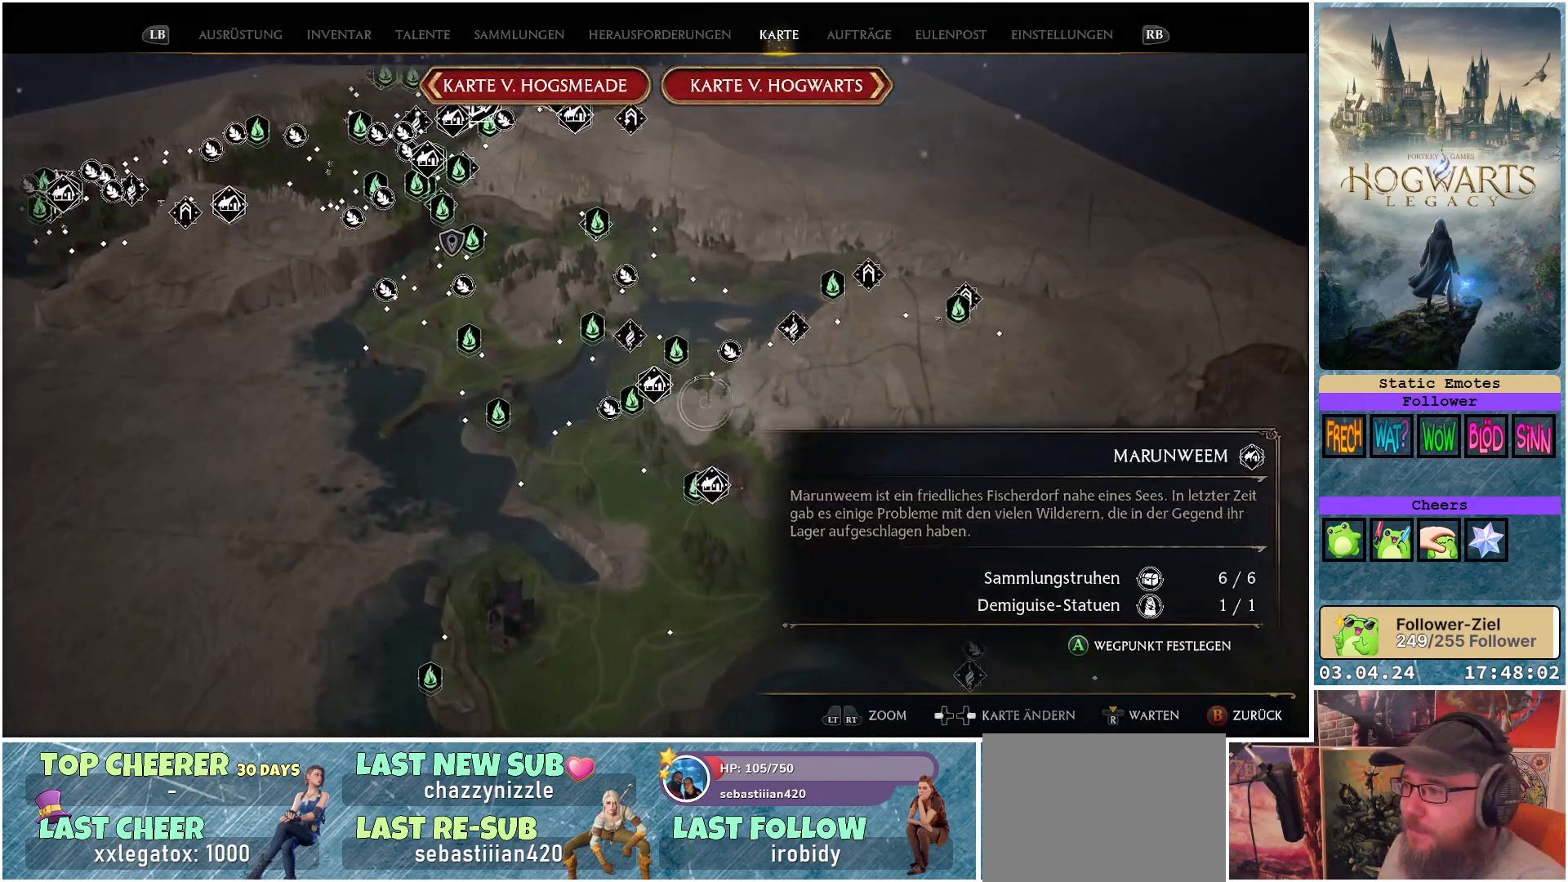
{"buttons": [], "left_stick": "down-right", "right_stick": "down-right", "events": [[483, "right_stick", "down-right"]]}
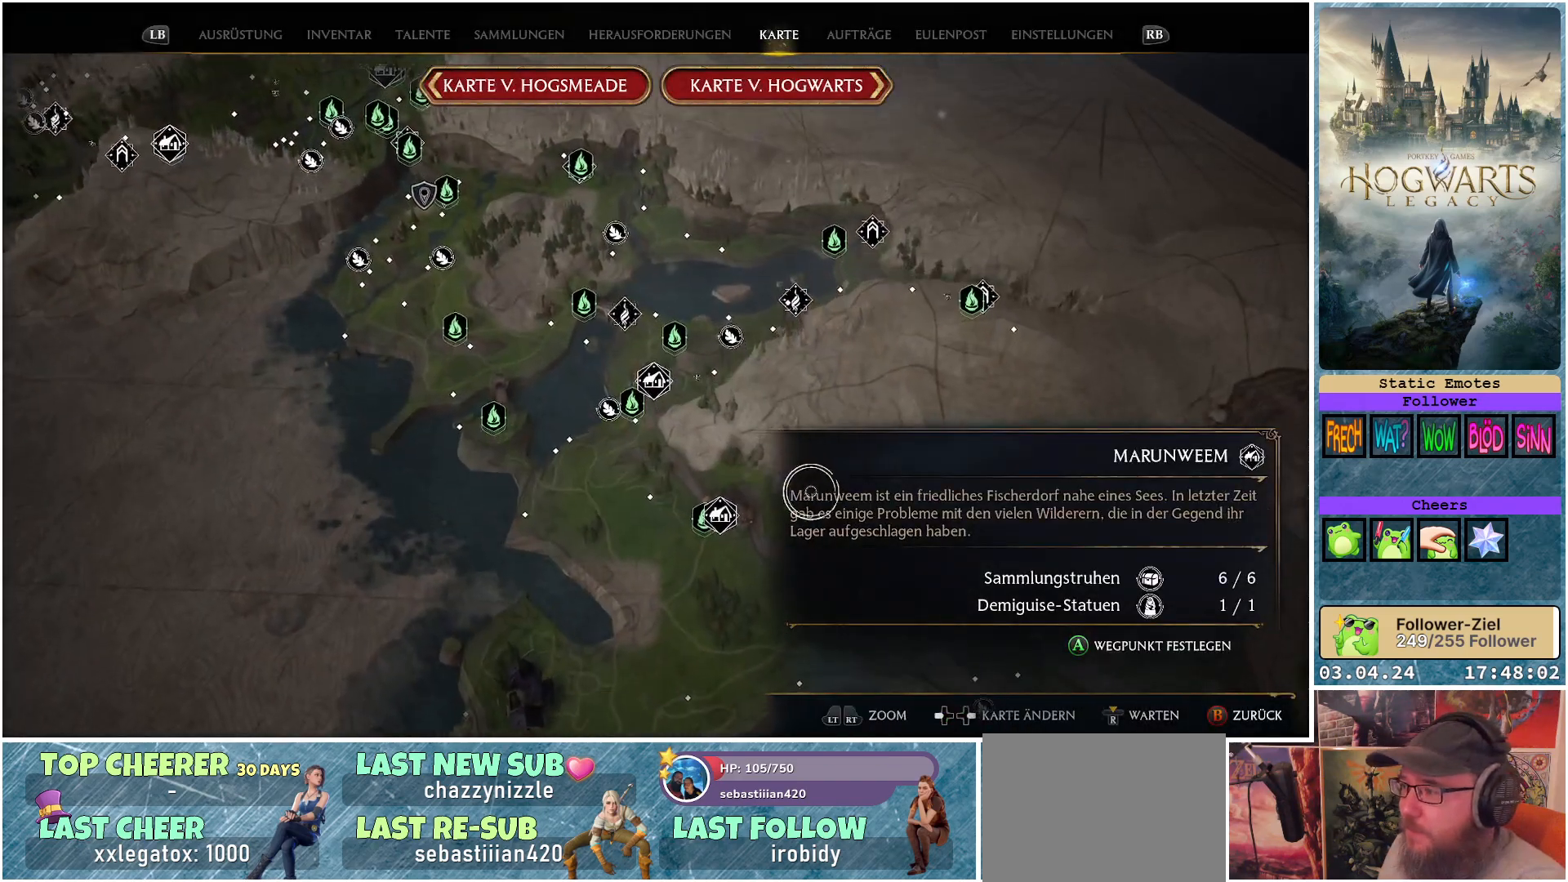
{"buttons": [], "left_stick": "center", "right_stick": "center", "events": [[167, "left_stick", "center"], [450, "right_stick", "center"]]}
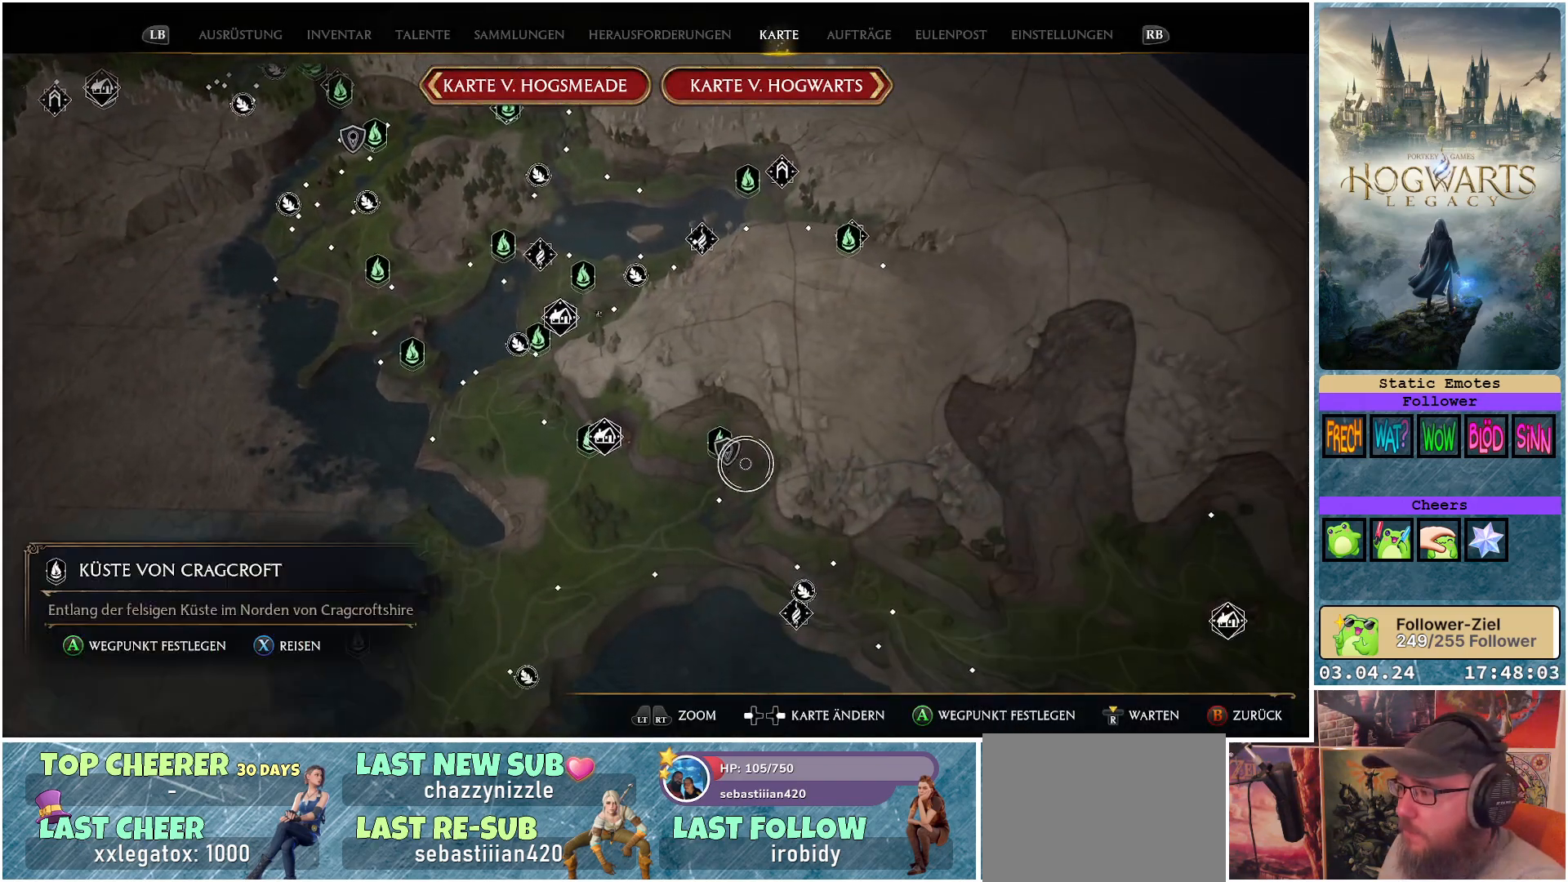
{"buttons": [], "left_stick": "center", "right_stick": "center", "events": [[67, "left_stick", "left"], [233, "left_stick", "center"]]}
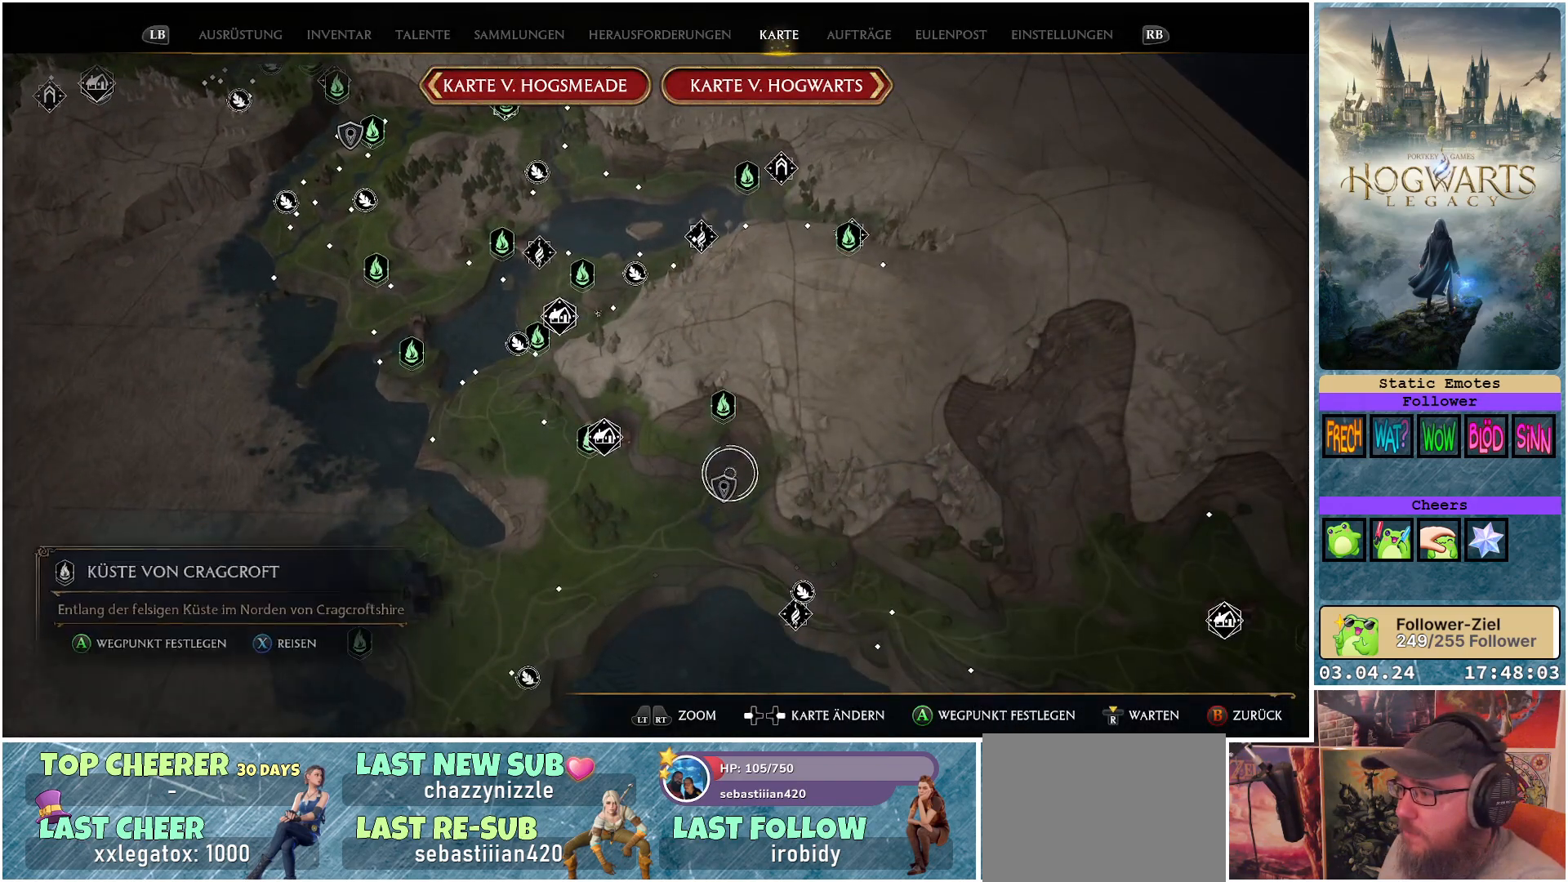
{"buttons": [], "left_stick": "center", "right_stick": "center", "events": []}
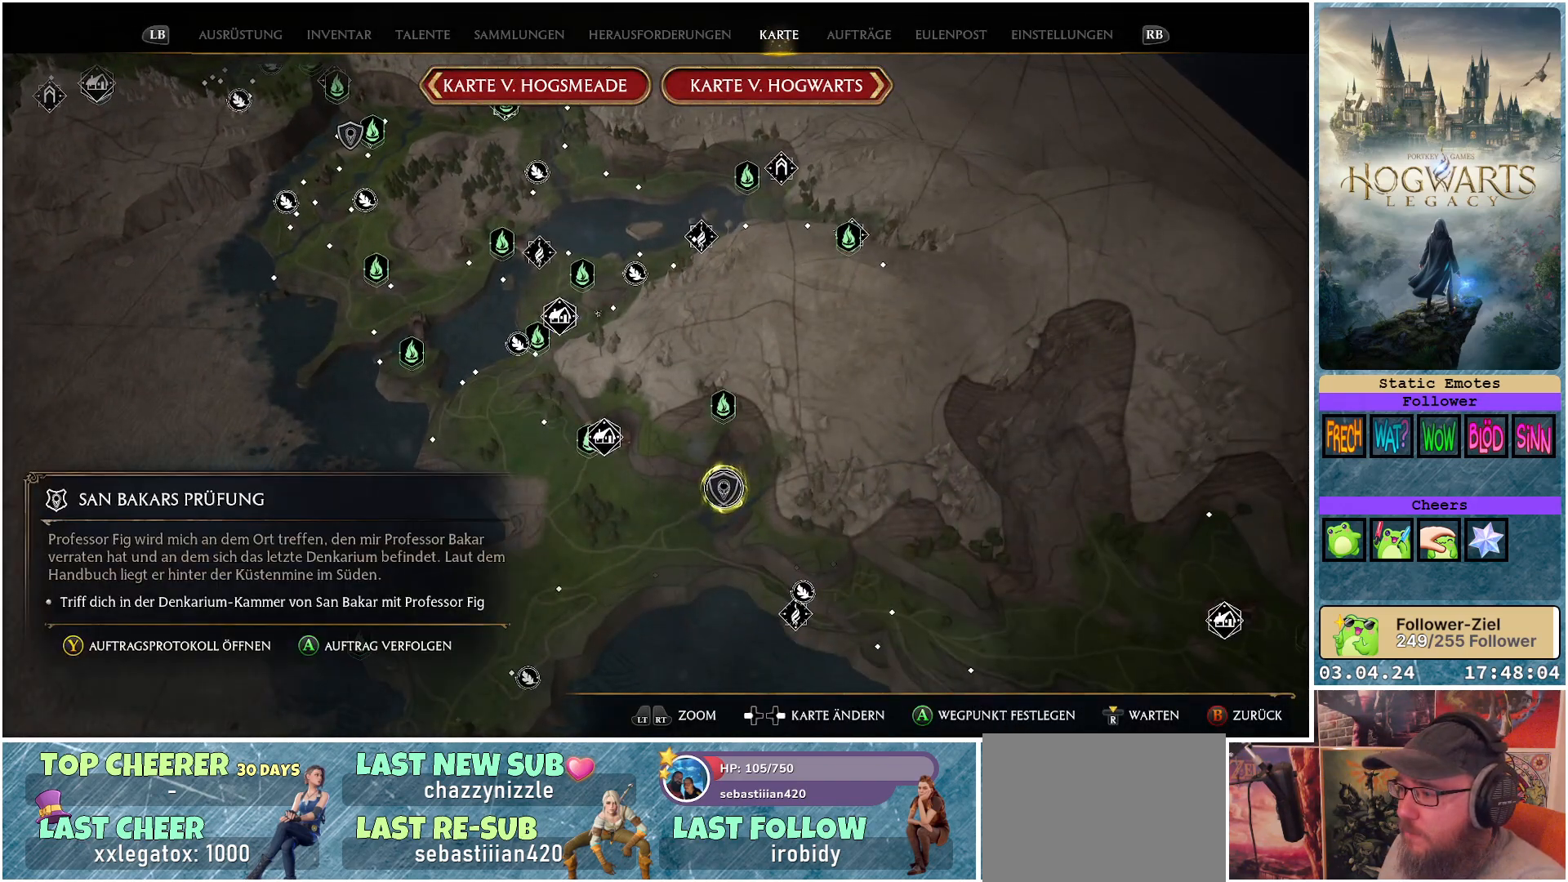
{"buttons": [], "left_stick": "center", "right_stick": "center", "events": [[83, "X", "down"], [167, "X", "up"]]}
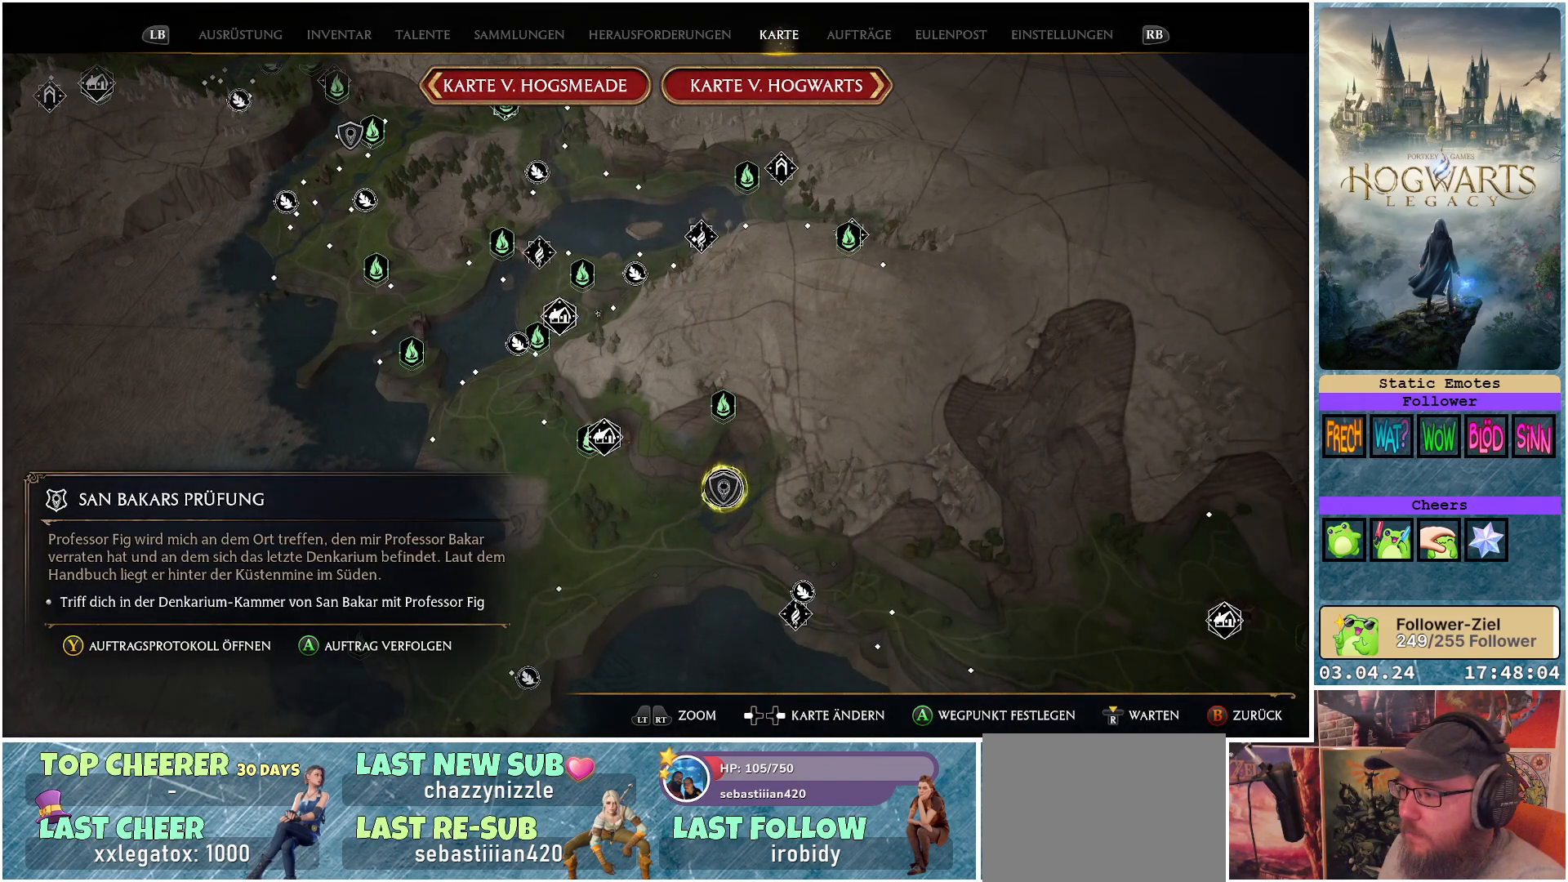
{"buttons": [], "left_stick": "center", "right_stick": "center", "events": [[267, "A", "down"], [383, "A", "up"]]}
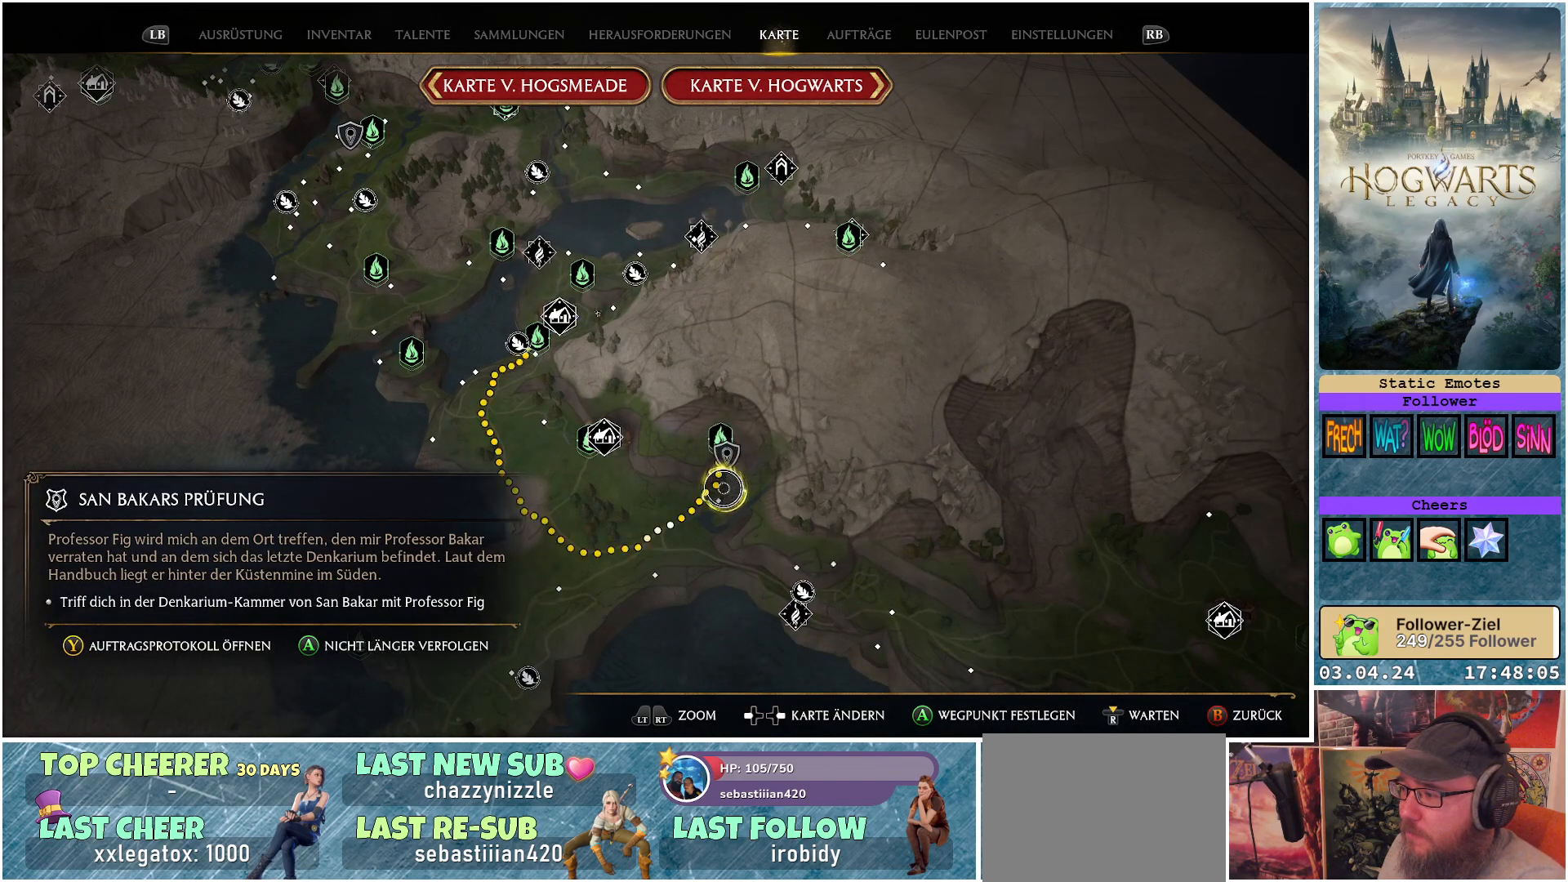
{"buttons": [], "left_stick": "up-left", "right_stick": "center", "events": [[267, "left_stick", "up"], [367, "left_stick", "up-left"]]}
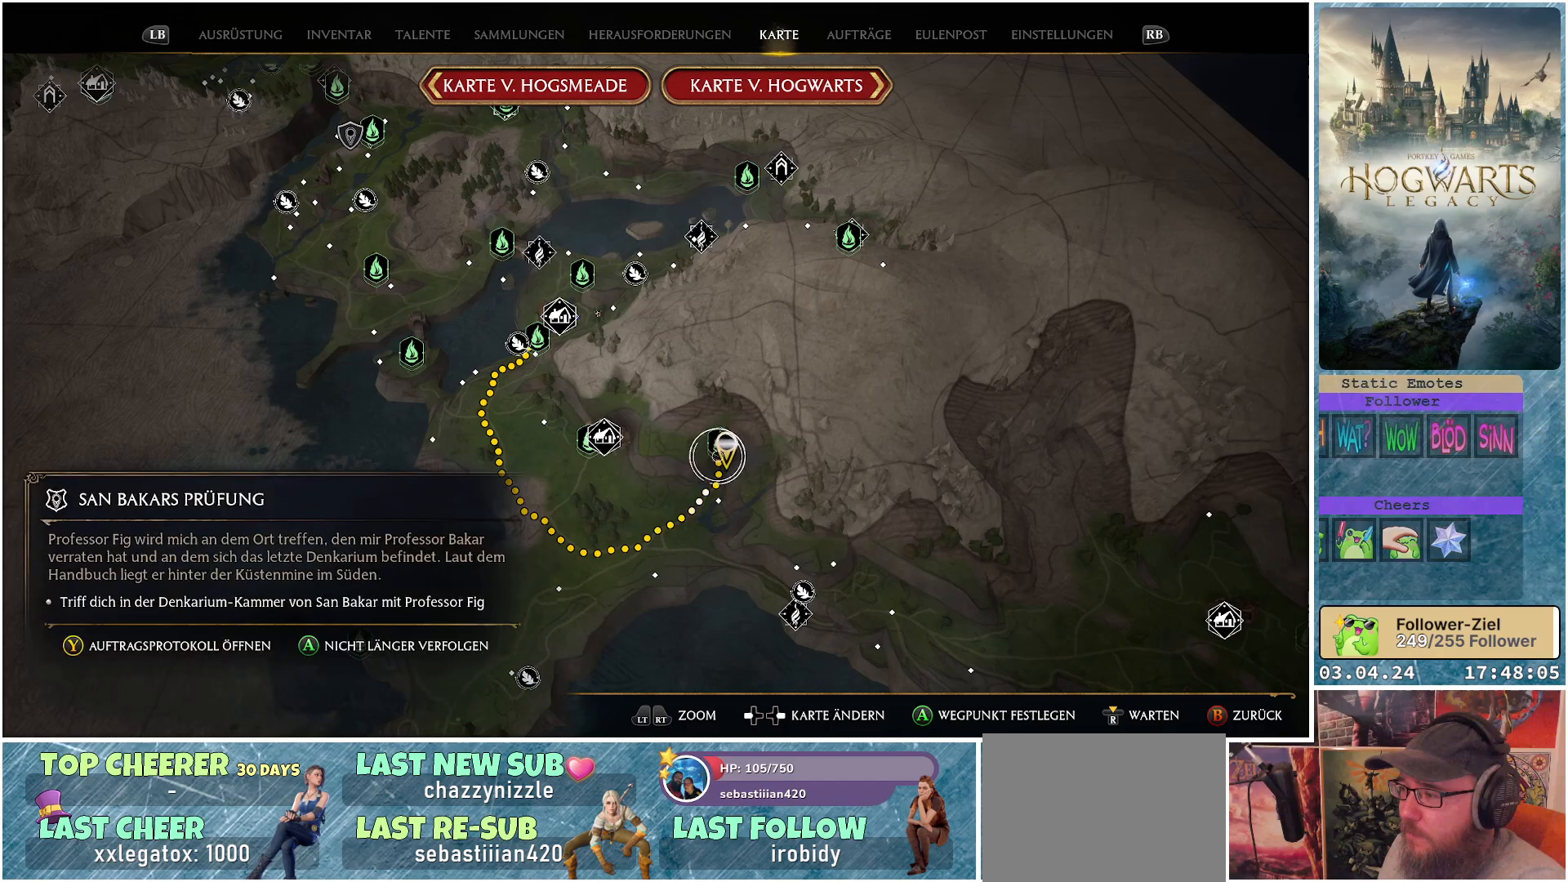
{"buttons": [], "left_stick": "center", "right_stick": "center", "events": [[50, "left_stick", "center"], [250, "left_stick", "up"], [400, "left_stick", "center"]]}
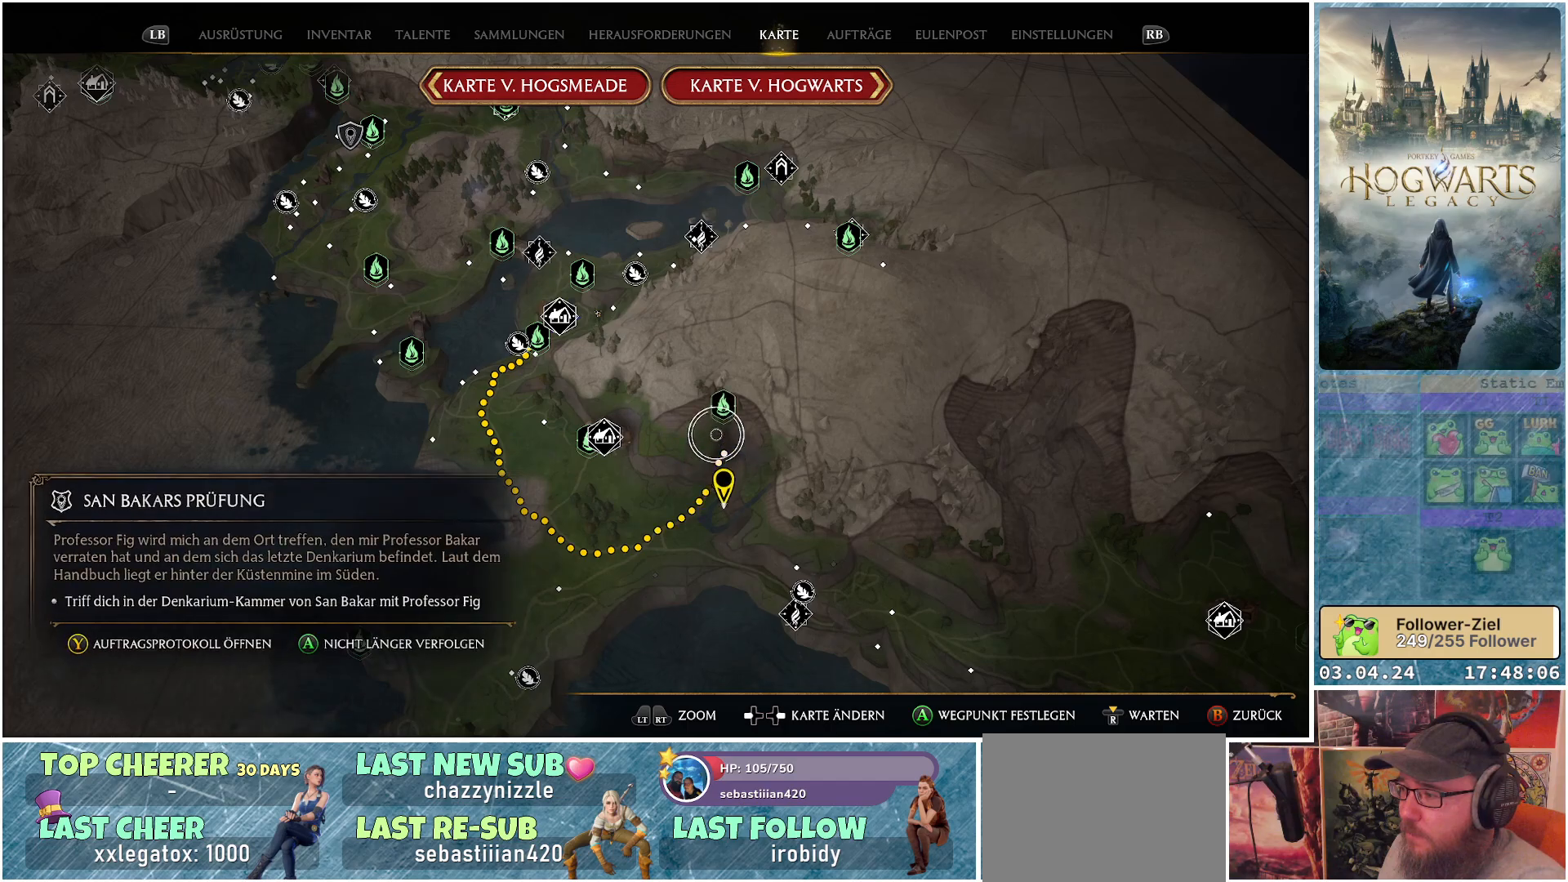
{"buttons": [], "left_stick": "center", "right_stick": "center", "events": [[417, "X", "down"], [500, "X", "up"]]}